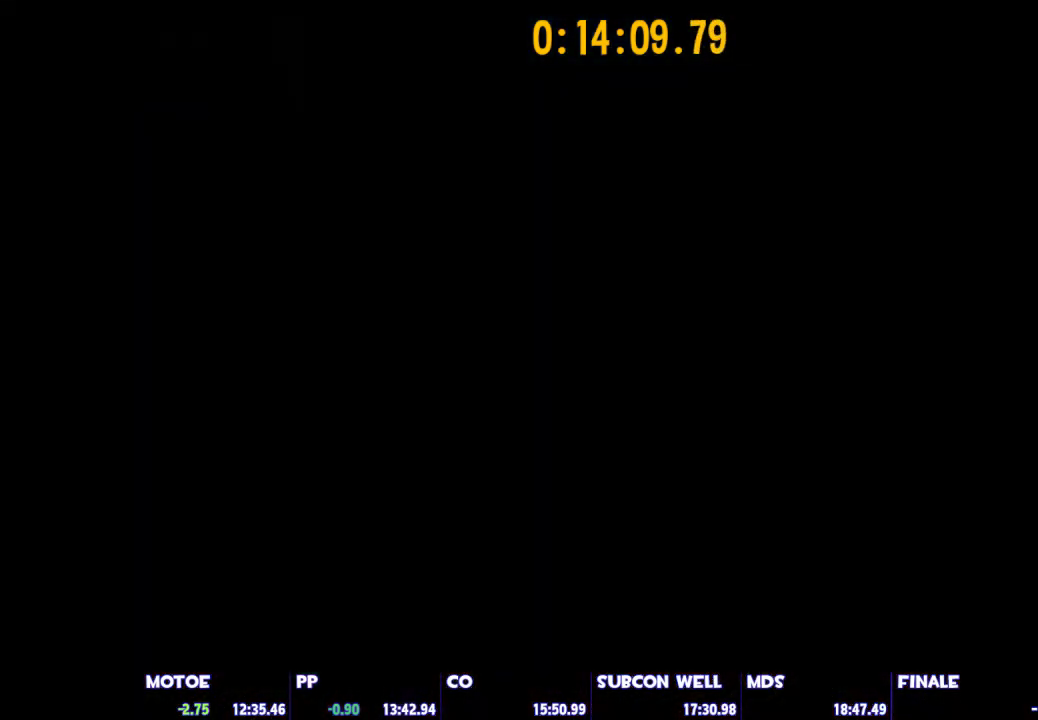
Gameplay with keyboard and mouse; each line is a JSON object with the keys and mouse buttons held at the frame after it. "events" lists presses ("down") and releases ("up") of "1", "2", "3", "4", "5", "a", "alt", "c", "caps_lock", "ctrl", "d", "e", "escape", "f", "g", "q", "r", "s", "shift", "space", "t", "tab", "v", "w", "x", "z", "mouse_left", "mouse_wheel" and "mouse_right" between this image and that frame as [ms after this image, input, new state], when the widget could be followed in between. "mouse_left", "mouse_wheel", "mouse_right" = the "left", "wheel", "right" buttons of the "mouse" list. No other keys are recorded. "wheel" means that the mouse wheel is clicked or scrolled. "mouse_move" is the direction in which the mouse moves at that frame (one of eight, or "still"), when it could be read.
{"keys": ["shift"], "mouse": [], "mouse_move": "still", "events": [[500, "shift", "down"]]}
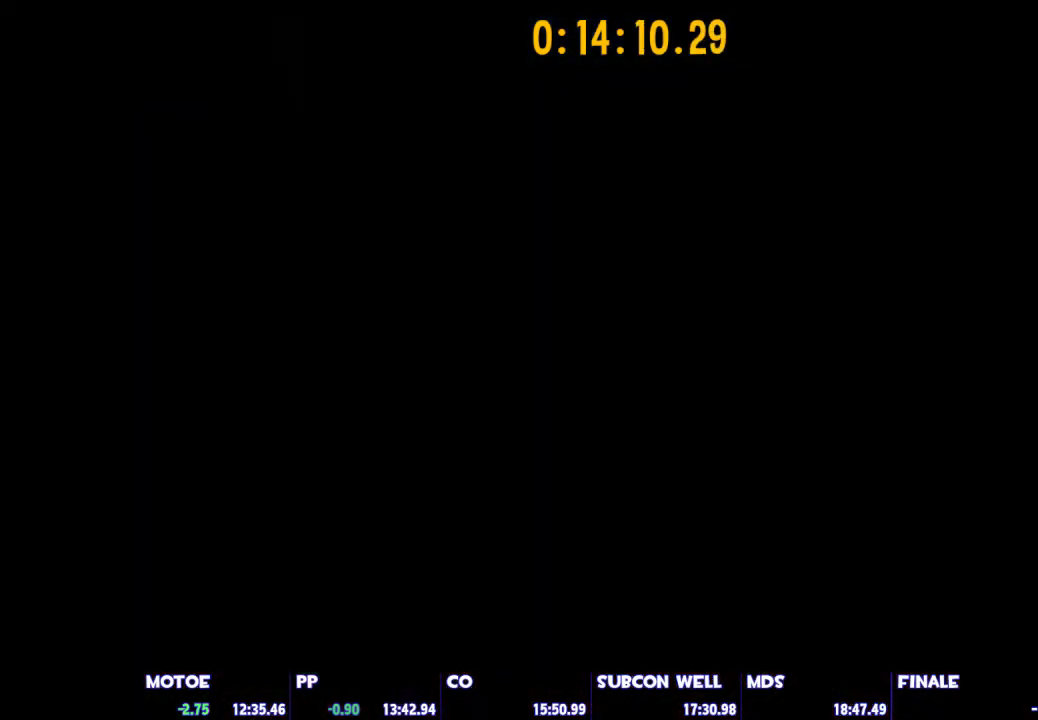
{"keys": ["d", "shift"], "mouse": [], "mouse_move": "right", "events": [[50, "d", "down"]]}
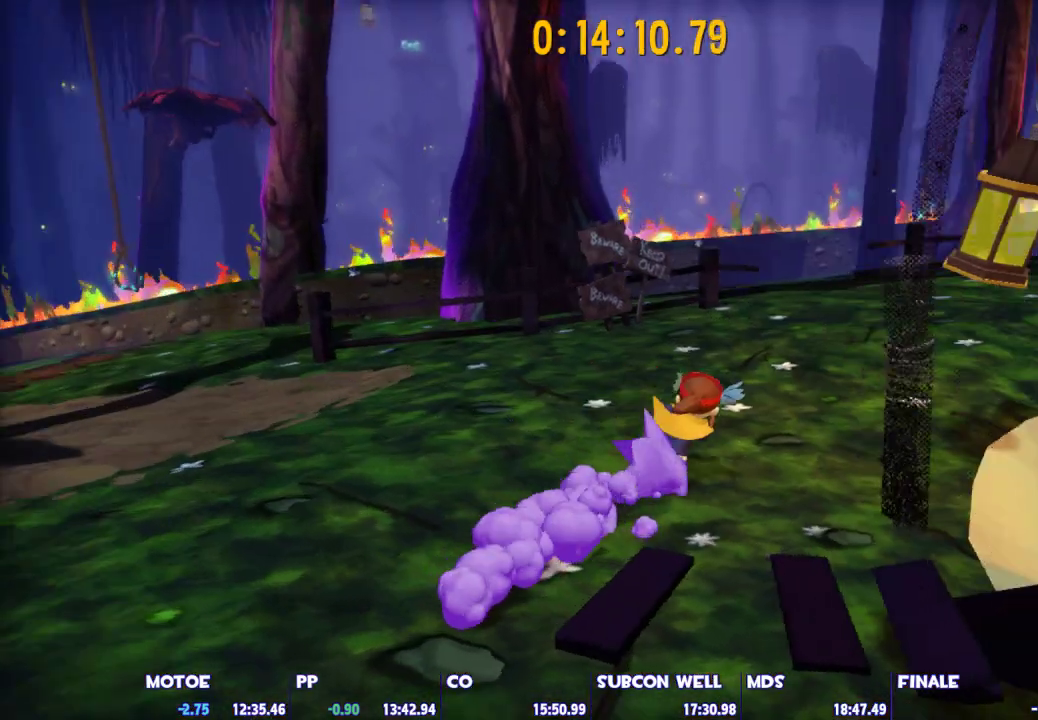
{"keys": ["shift", "w"], "mouse": [], "mouse_move": "still", "events": [[250, "w", "down"], [433, "d", "up"]]}
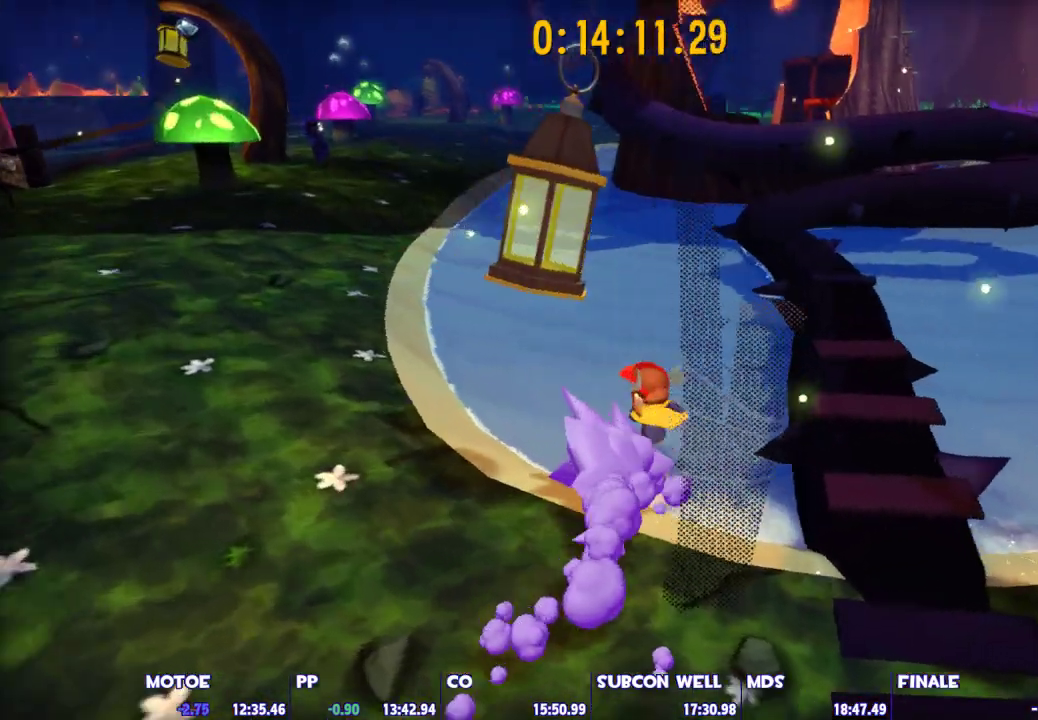
{"keys": ["shift", "w"], "mouse": [], "mouse_move": "still", "events": []}
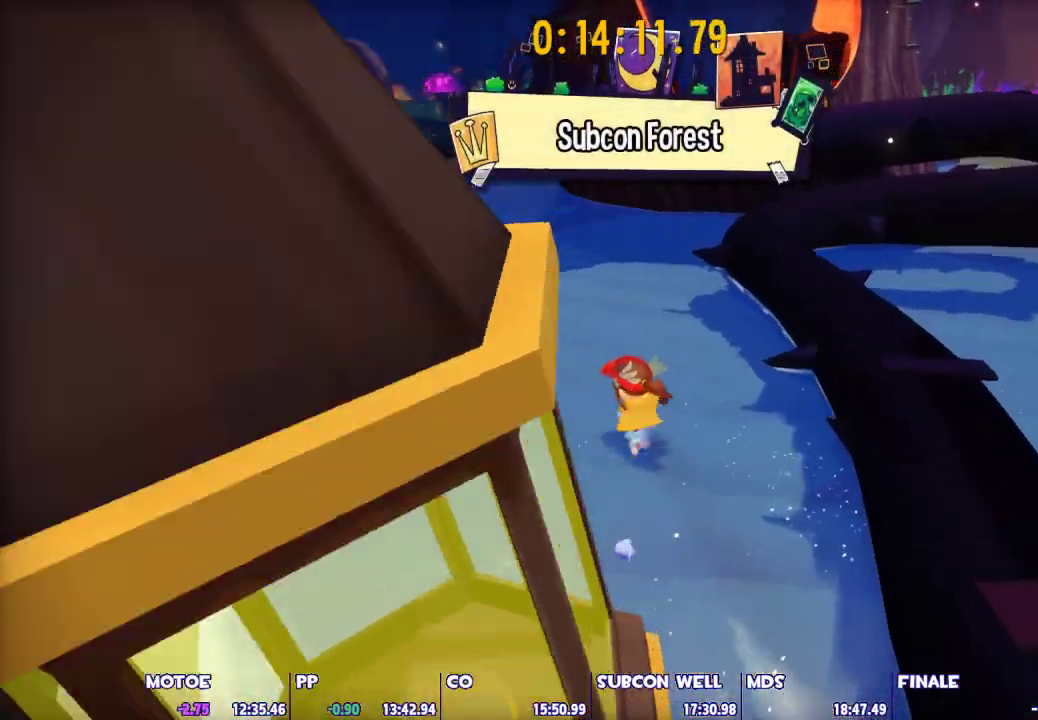
{"keys": ["shift", "space", "w"], "mouse": [], "mouse_move": "still", "events": [[150, "space", "down"]]}
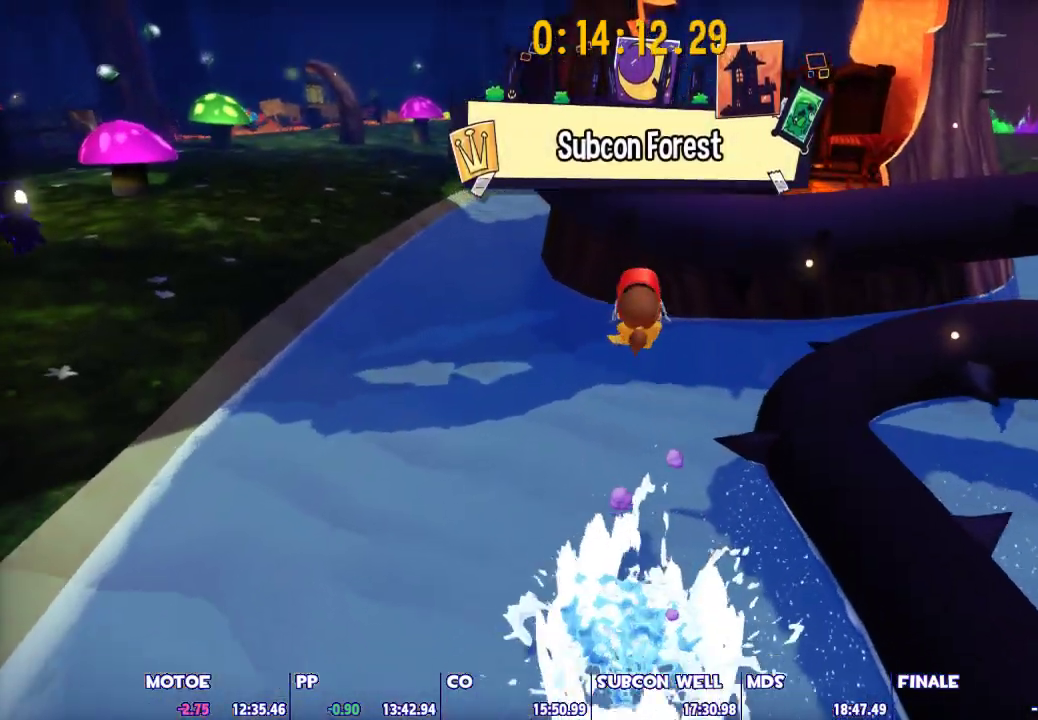
{"keys": ["shift", "space", "w"], "mouse": [], "mouse_move": "still", "events": [[17, "space", "up"], [150, "space", "down"]]}
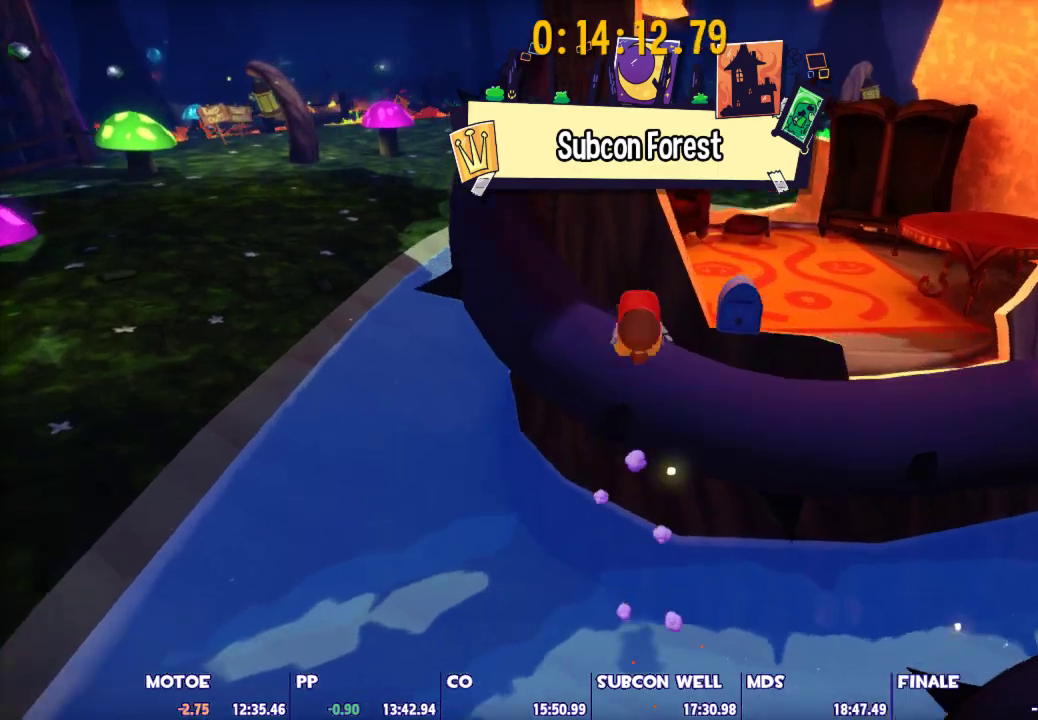
{"keys": ["shift", "w"], "mouse": [], "mouse_move": "still", "events": [[33, "a", "down"], [83, "space", "up"], [367, "a", "up"]]}
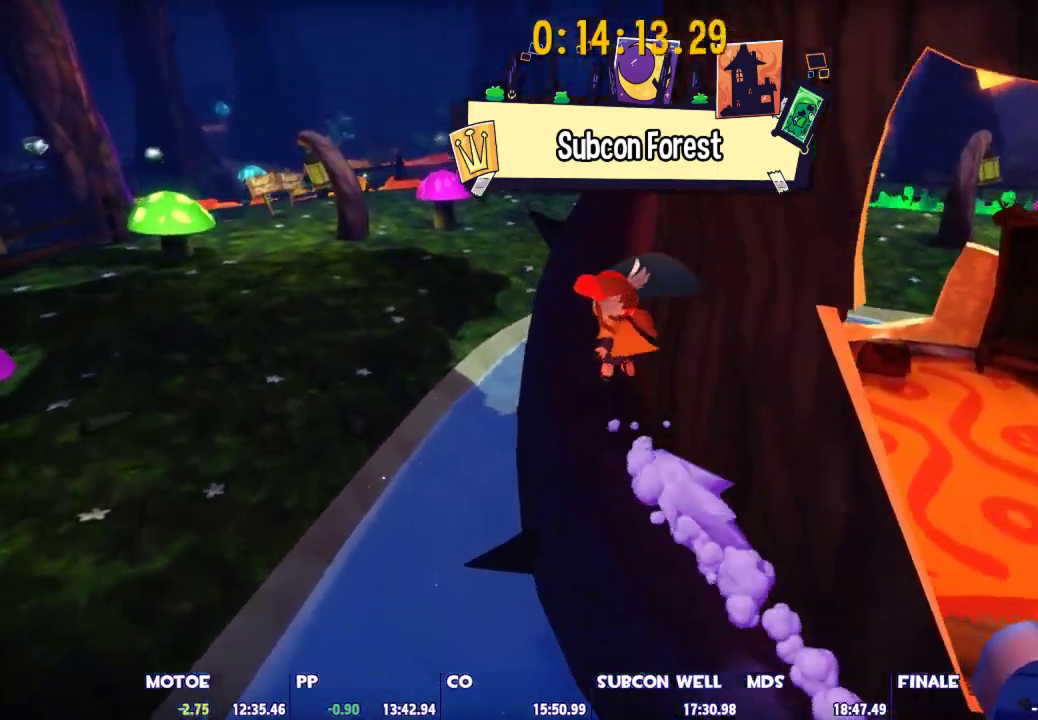
{"keys": ["shift", "w"], "mouse": [], "mouse_move": "still", "events": []}
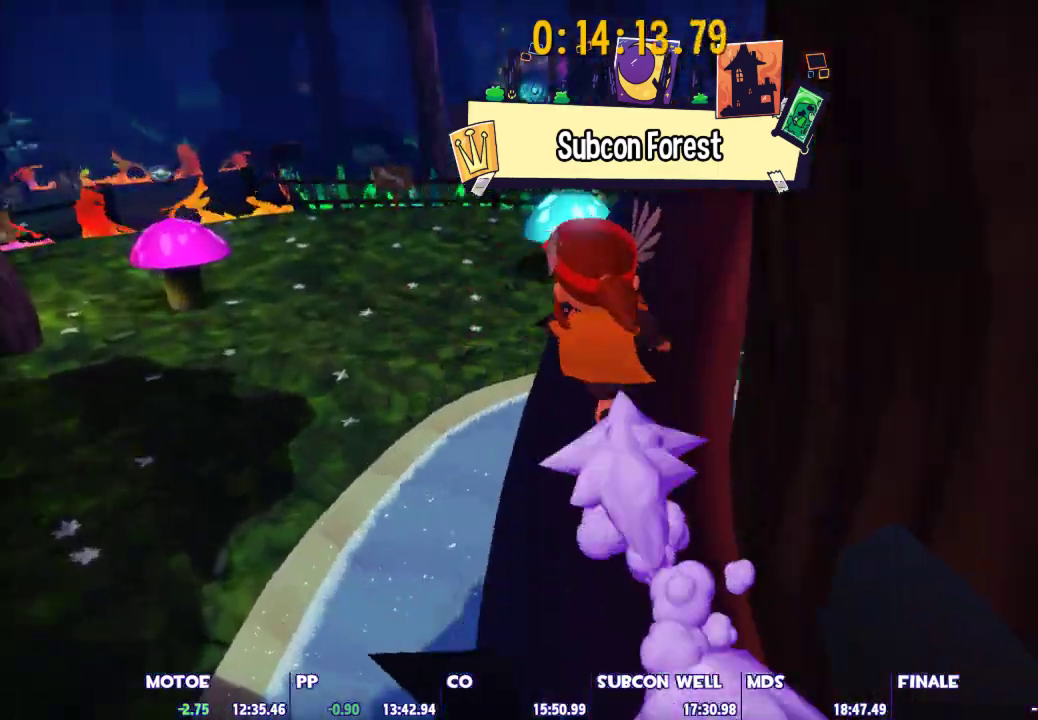
{"keys": ["shift", "w"], "mouse": [], "mouse_move": "still", "events": []}
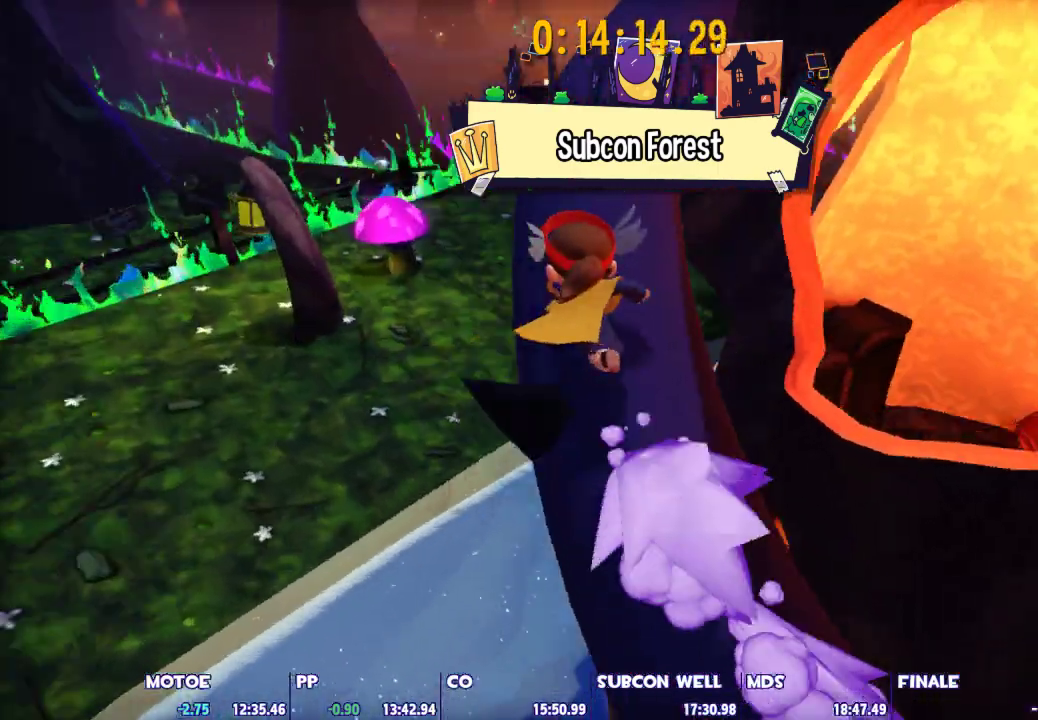
{"keys": ["shift", "w"], "mouse": [], "mouse_move": "still", "events": []}
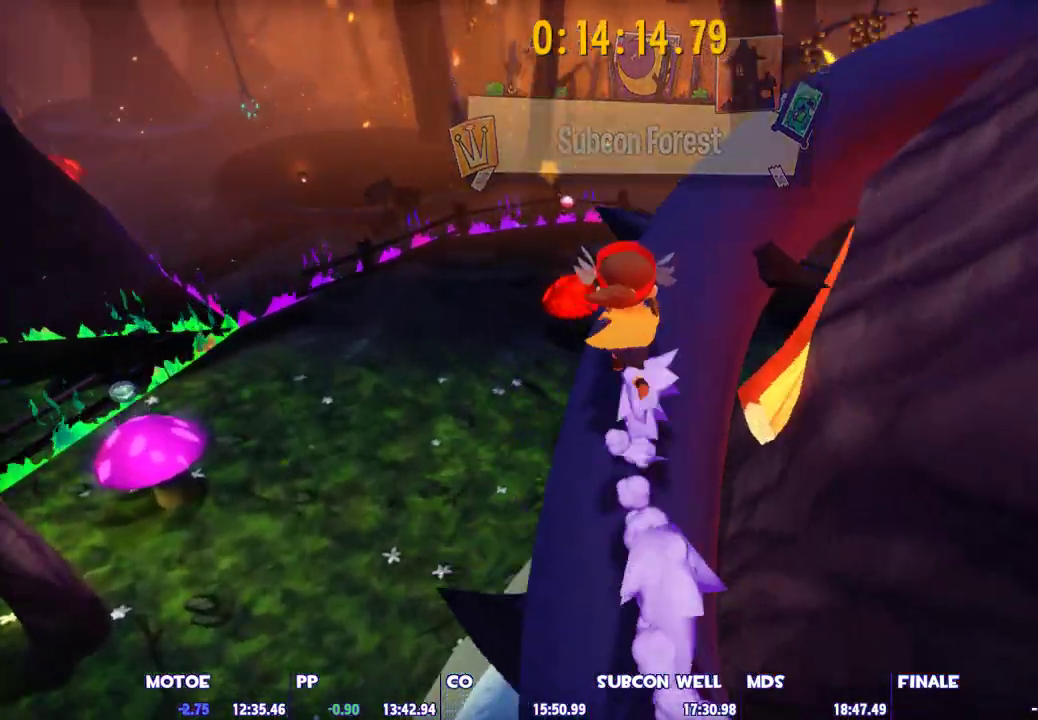
{"keys": ["d", "shift", "space"], "mouse": [], "mouse_move": "still", "events": [[183, "d", "down"], [183, "w", "up"], [333, "space", "down"]]}
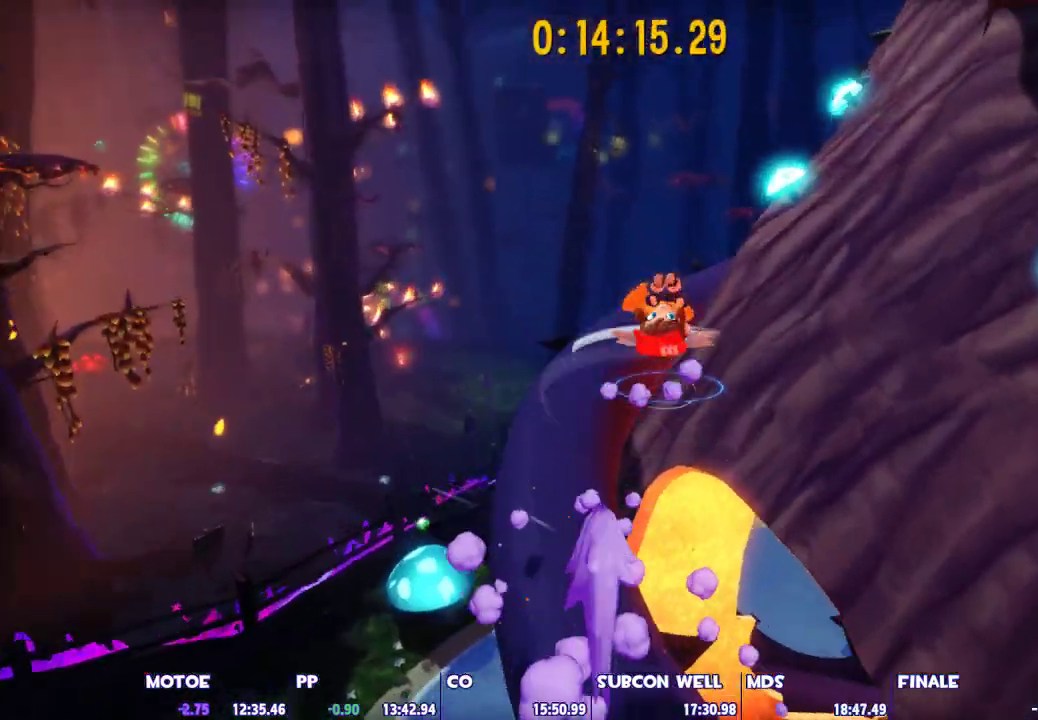
{"keys": ["shift", "space", "w"], "mouse": [], "mouse_move": "still", "events": [[17, "space", "up"], [67, "w", "down"], [117, "d", "up"], [433, "space", "down"]]}
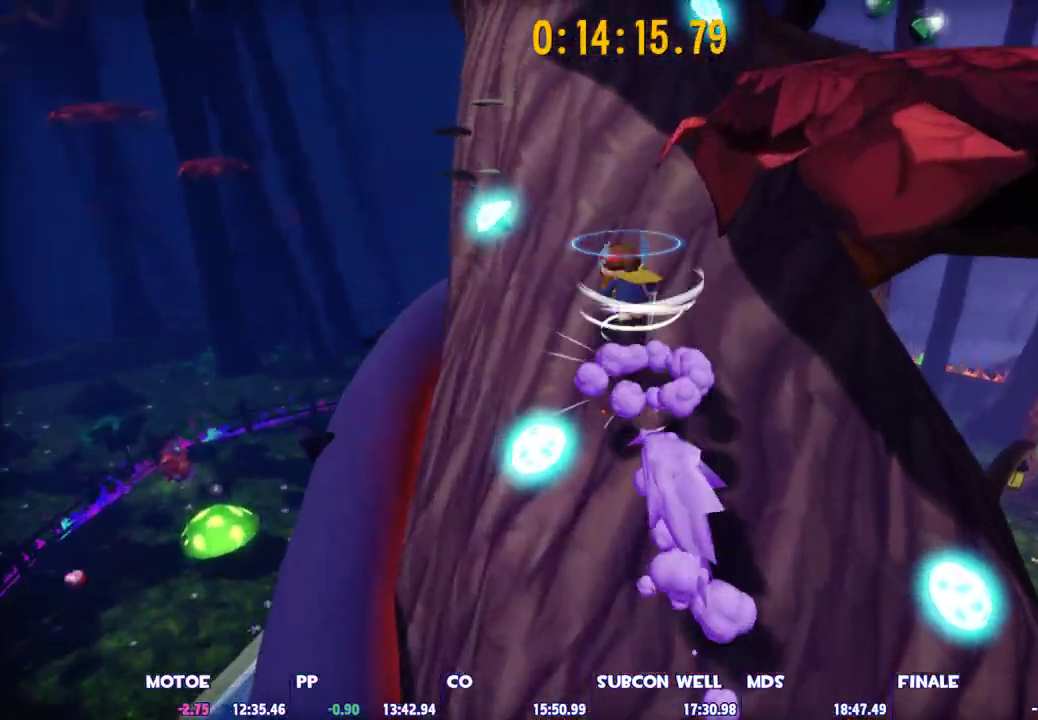
{"keys": ["shift", "w"], "mouse": [], "mouse_move": "still", "events": [[83, "space", "up"]]}
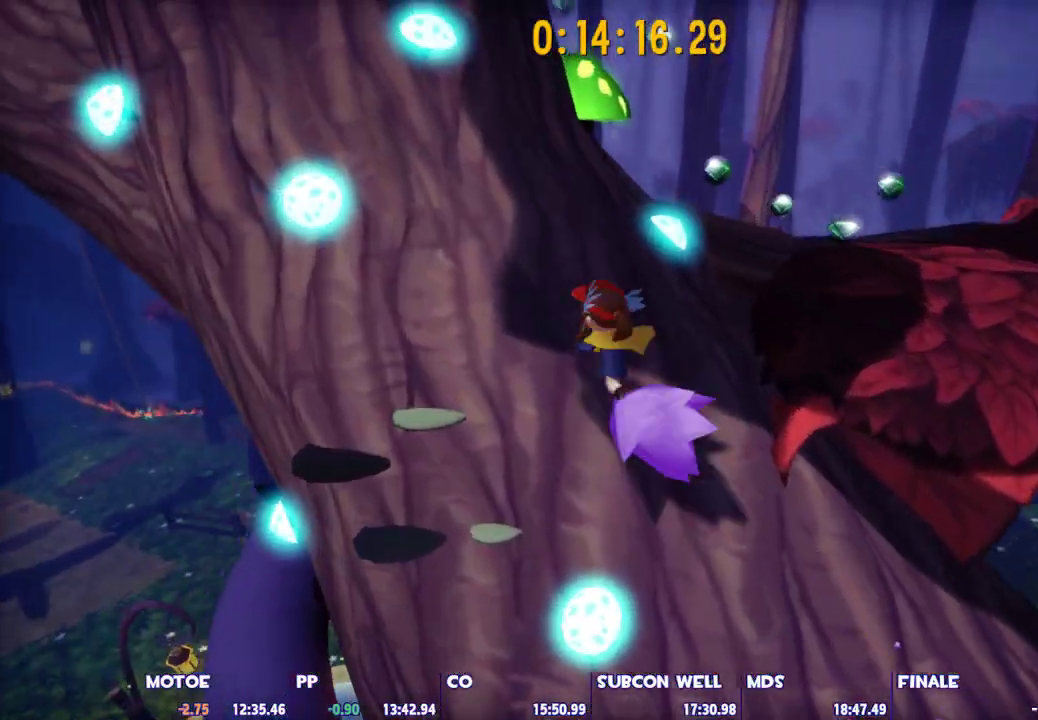
{"keys": ["d", "shift", "w"], "mouse": [], "mouse_move": "still", "events": [[333, "space", "down"], [467, "d", "down"], [467, "space", "up"]]}
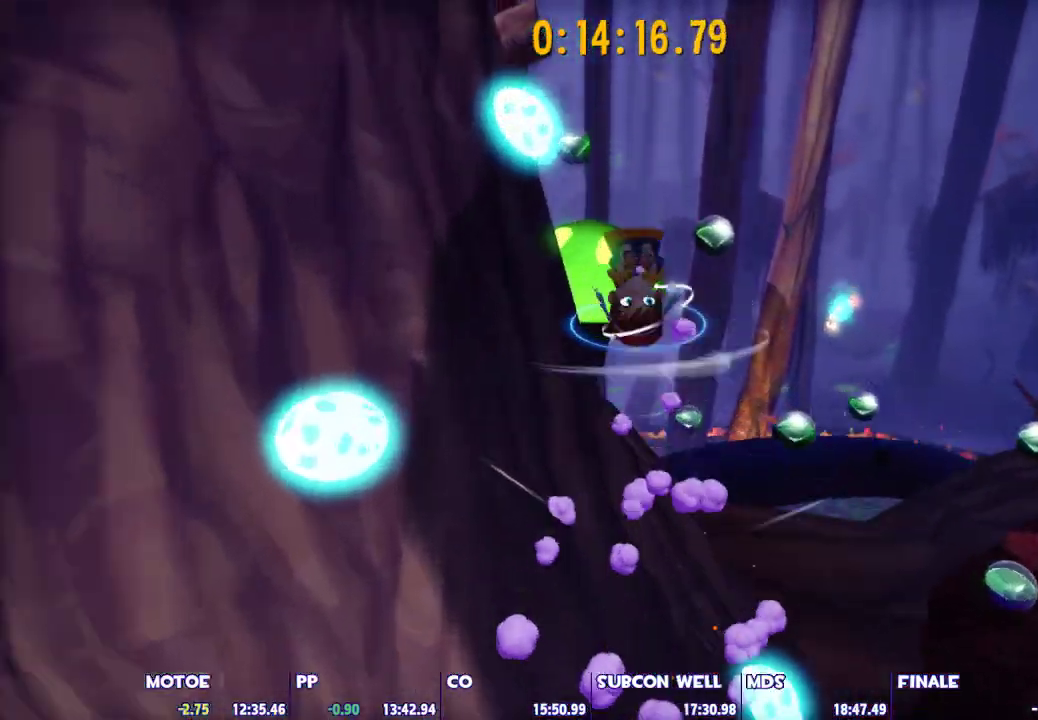
{"keys": ["a", "shift", "w"], "mouse": [], "mouse_move": "still", "events": [[17, "w", "up"], [67, "d", "up"], [250, "a", "down"], [250, "s", "down"], [300, "s", "up"], [383, "w", "down"]]}
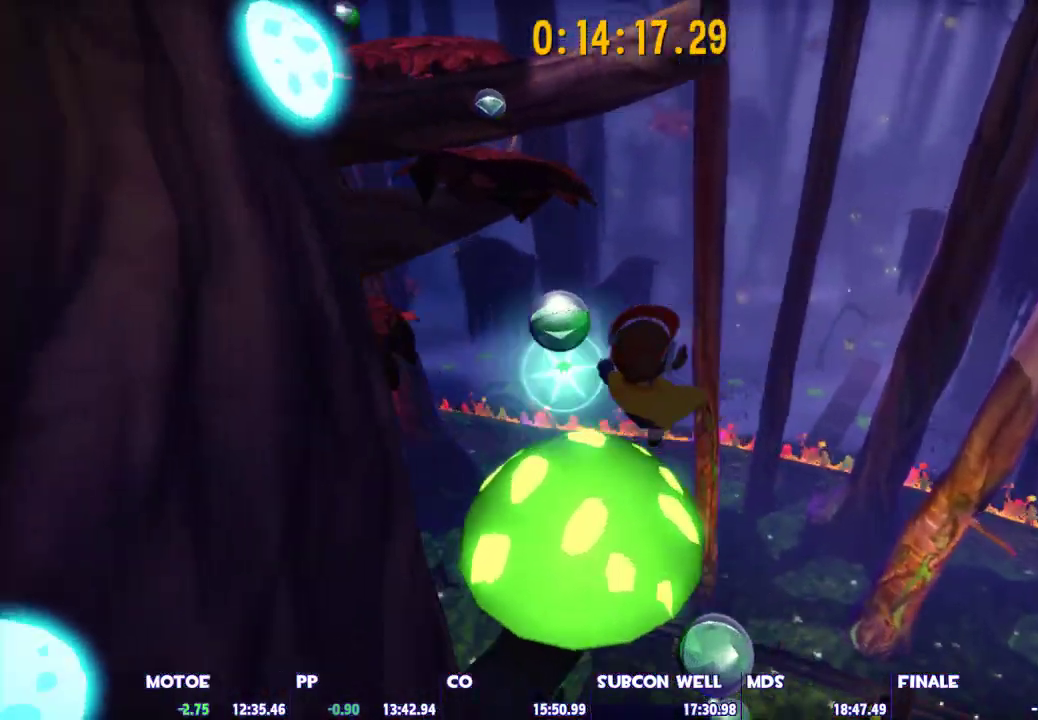
{"keys": ["shift", "w"], "mouse": [], "mouse_move": "still", "events": [[167, "a", "up"]]}
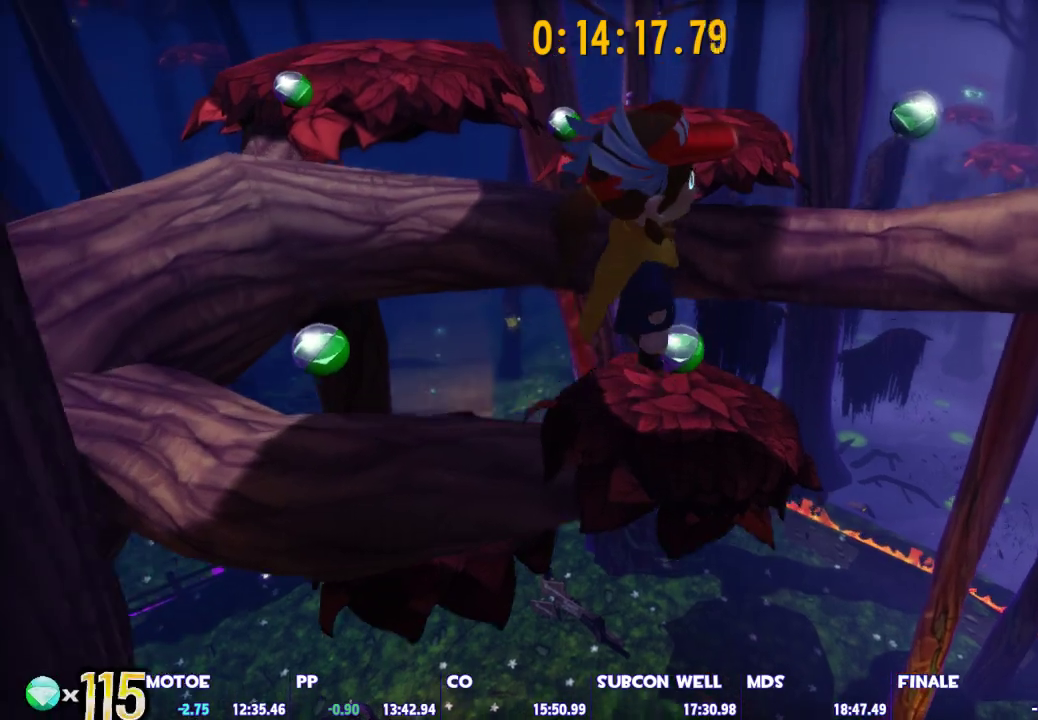
{"keys": ["w"], "mouse": [], "mouse_move": "still", "events": [[100, "space", "down"], [183, "shift", "up"], [283, "ctrl", "down"], [283, "space", "up"], [417, "ctrl", "up"]]}
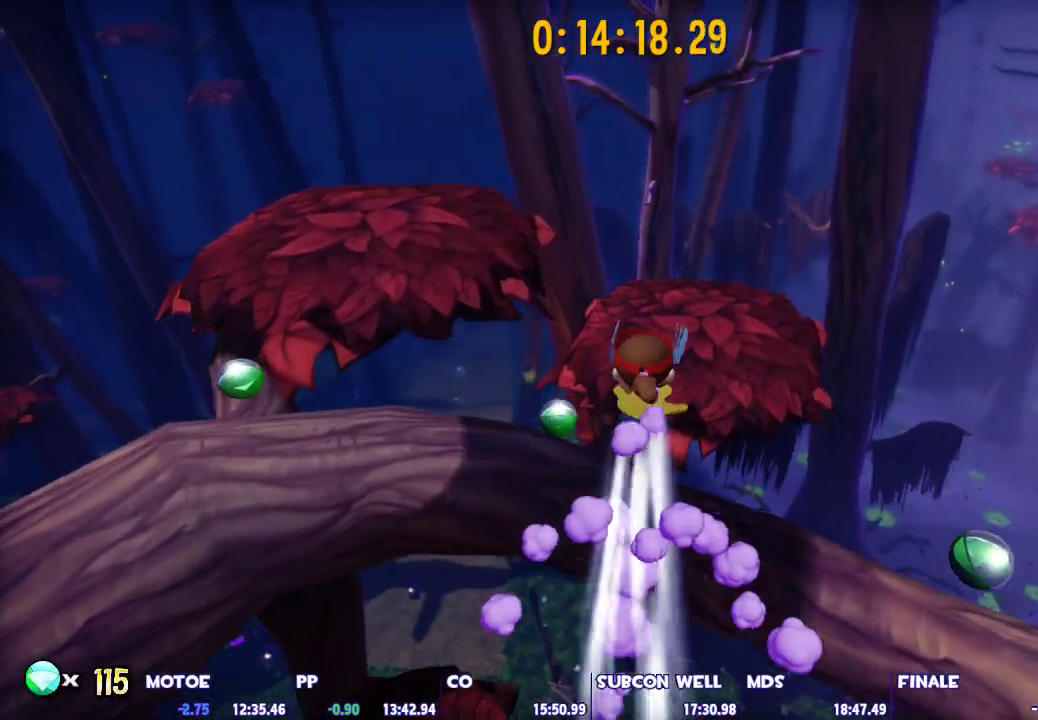
{"keys": ["shift", "w"], "mouse": [], "mouse_move": "still", "events": [[150, "space", "down"], [250, "shift", "down"], [250, "space", "up"]]}
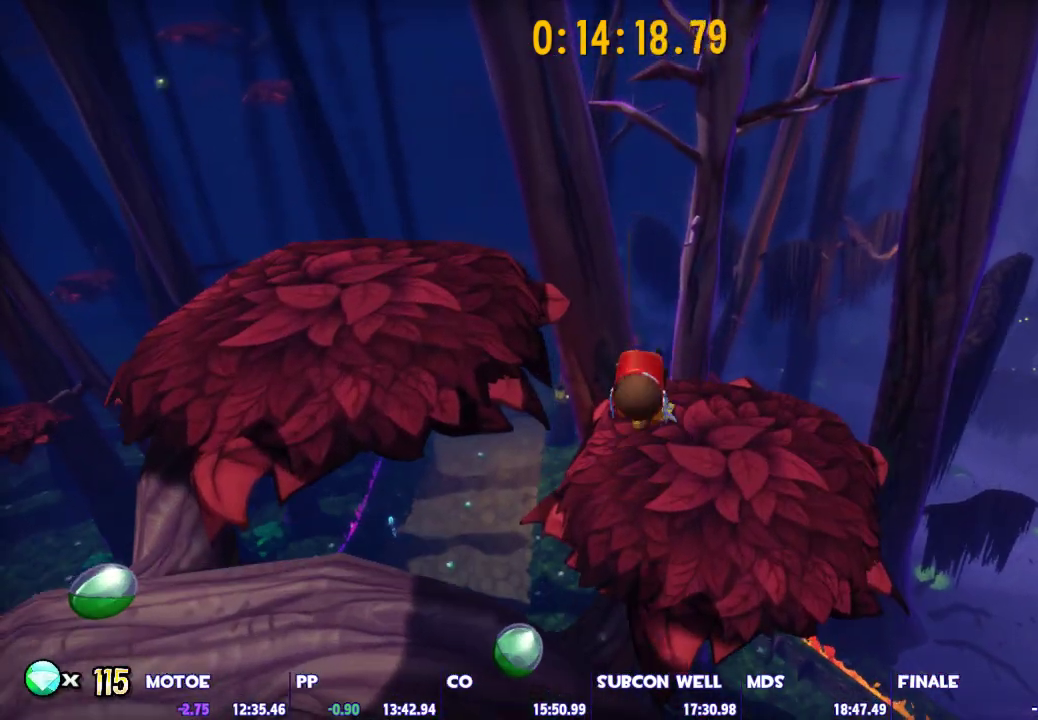
{"keys": ["space", "w"], "mouse": [], "mouse_move": "still", "events": [[450, "shift", "up"], [450, "space", "down"]]}
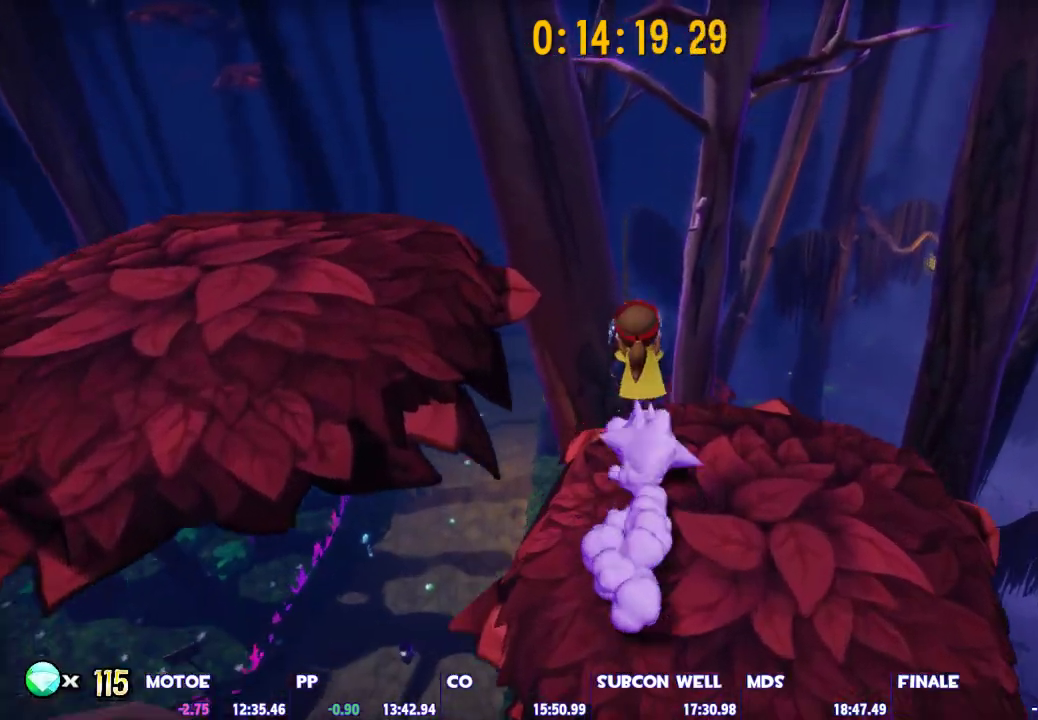
{"keys": ["space", "w"], "mouse": [], "mouse_move": "still", "events": [[333, "space", "up"], [467, "space", "down"]]}
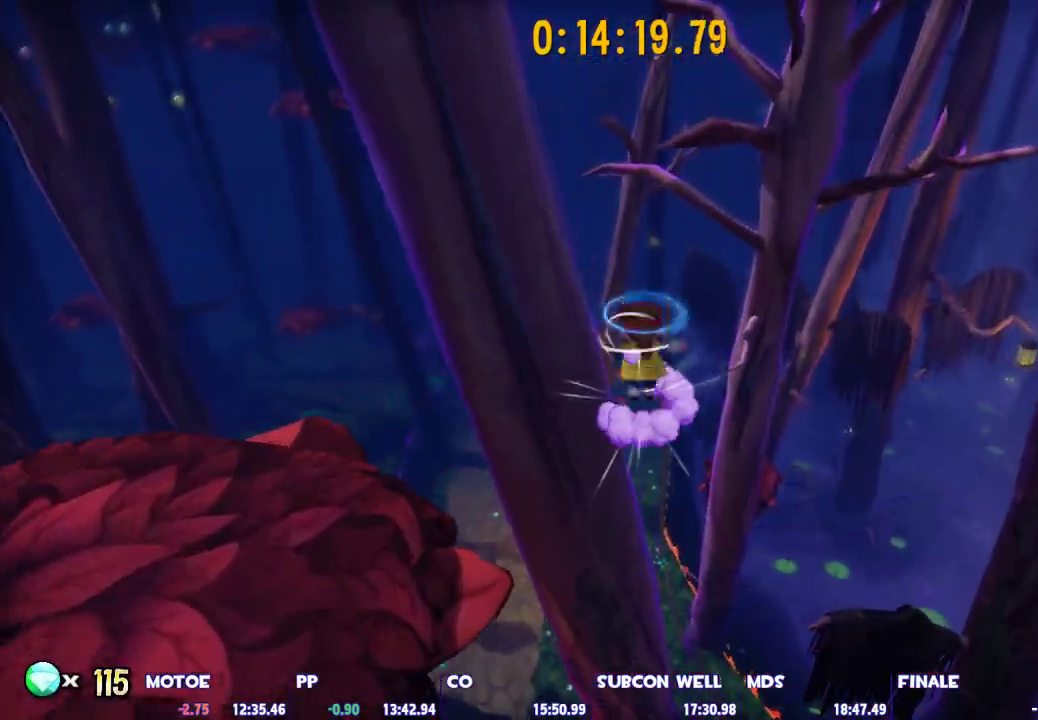
{"keys": ["space"], "mouse": [], "mouse_move": "still", "events": [[300, "ctrl", "down"], [300, "space", "up"], [400, "w", "up"], [433, "ctrl", "up"], [483, "space", "down"]]}
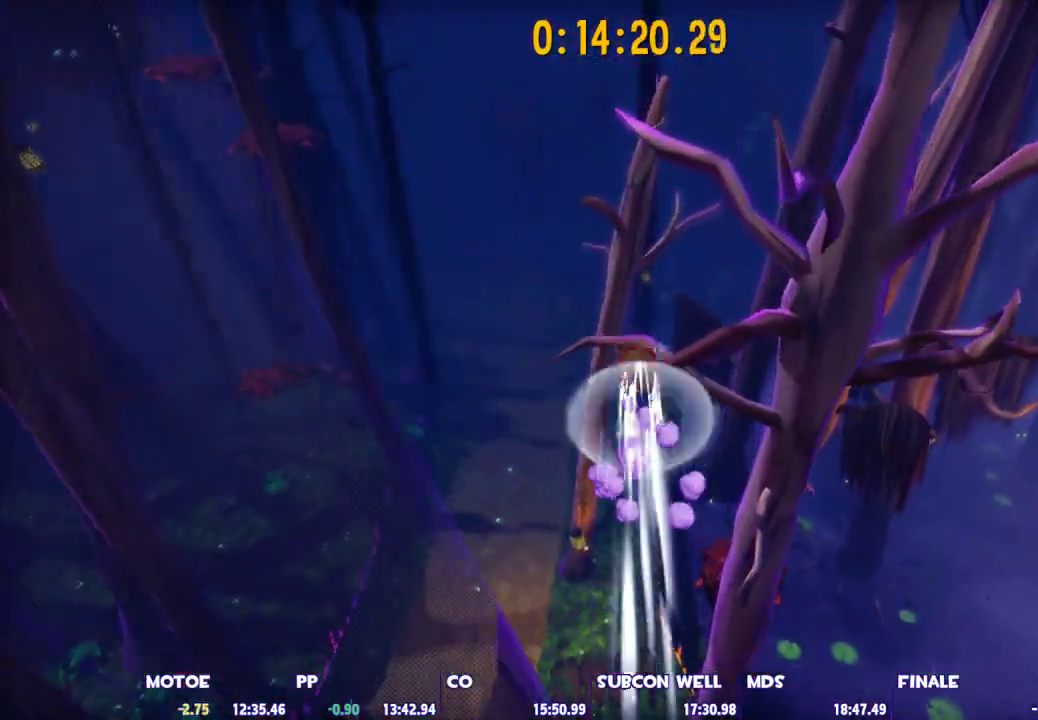
{"keys": ["shift"], "mouse": [], "mouse_move": "still", "events": [[83, "d", "down"], [83, "s", "down"], [133, "space", "up"], [167, "d", "up"], [217, "s", "up"], [367, "shift", "down"]]}
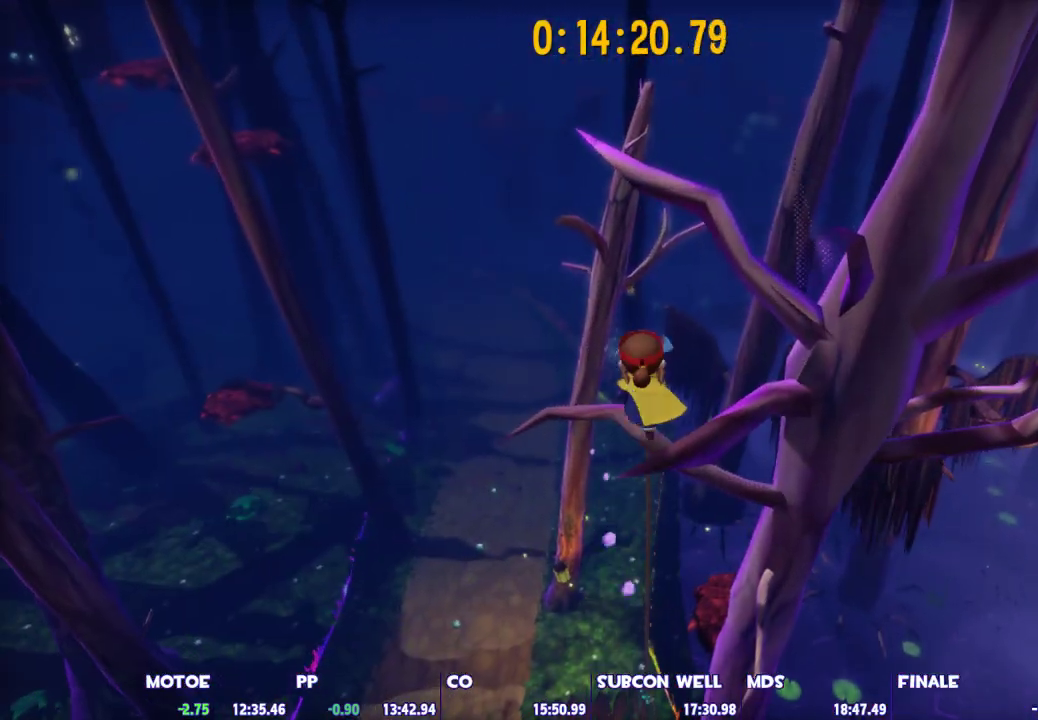
{"keys": ["a", "shift", "w"], "mouse": [], "mouse_move": "still", "events": [[100, "space", "down"], [100, "w", "down"], [417, "a", "down"], [417, "space", "up"]]}
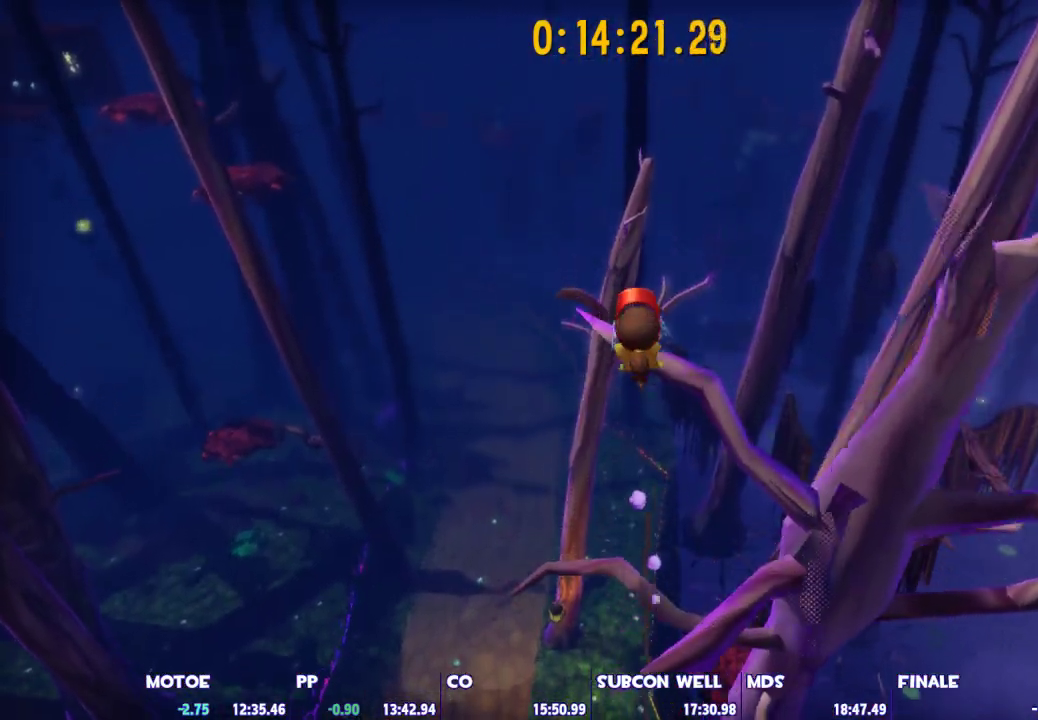
{"keys": ["shift", "space", "w"], "mouse": [], "mouse_move": "still", "events": [[17, "a", "up"], [400, "space", "down"]]}
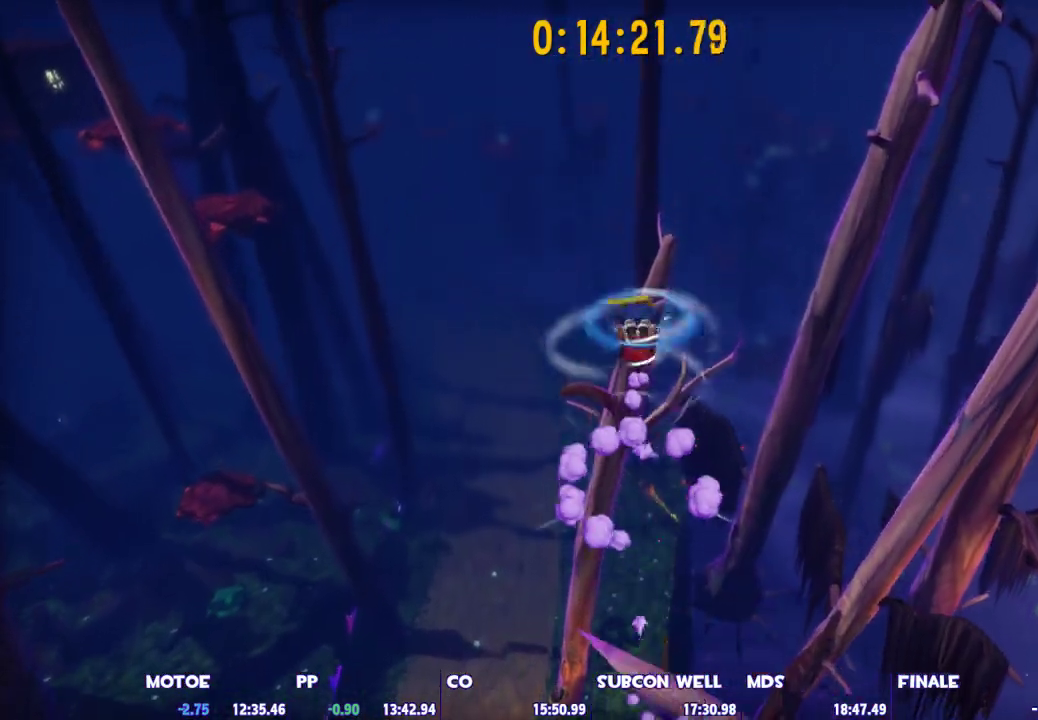
{"keys": ["shift", "w"], "mouse": [], "mouse_move": "still", "events": [[167, "space", "up"], [367, "d", "down"], [400, "d", "up"]]}
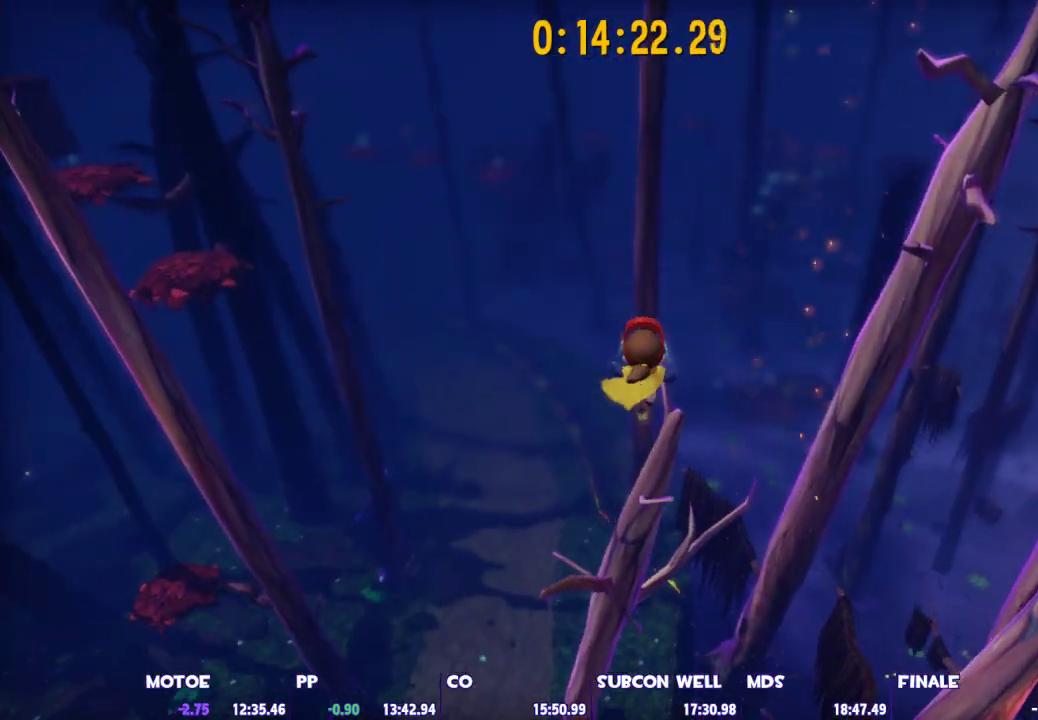
{"keys": ["shift", "w"], "mouse": [], "mouse_move": "left", "events": []}
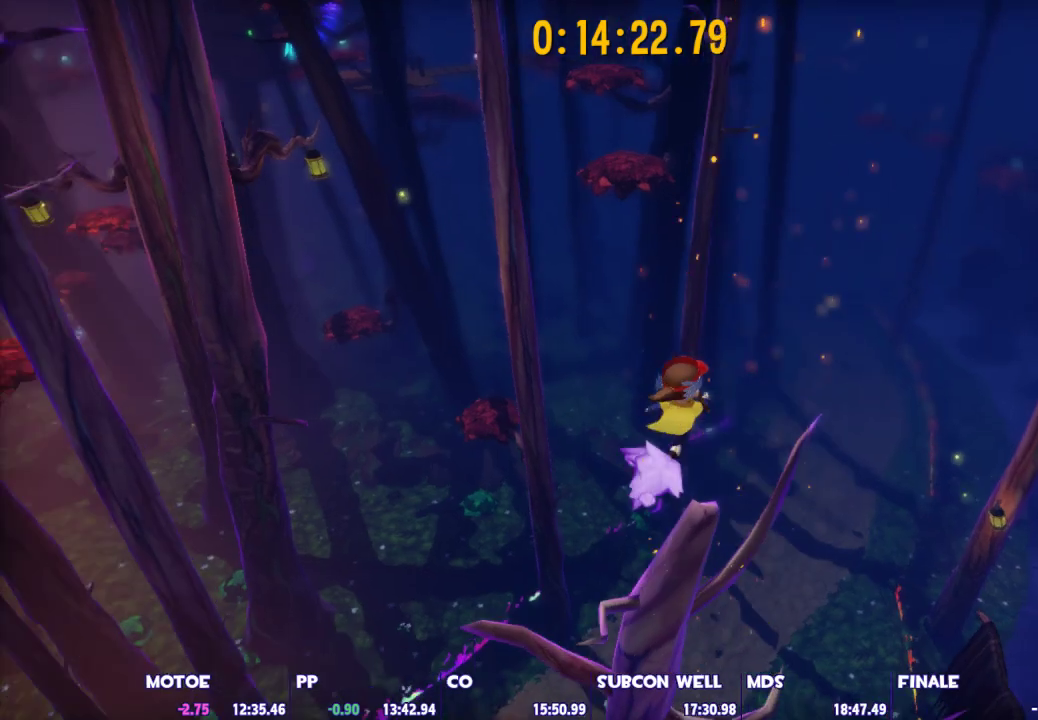
{"keys": ["space", "w"], "mouse": [], "mouse_move": "still", "events": [[17, "shift", "up"], [17, "space", "down"]]}
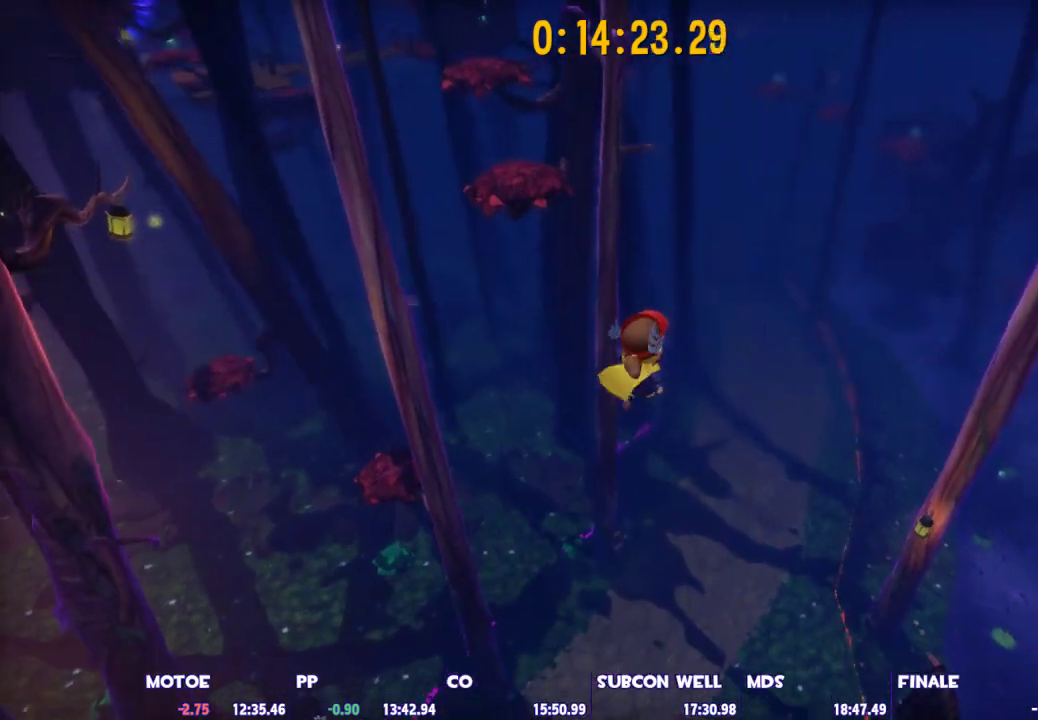
{"keys": ["space", "w"], "mouse": [], "mouse_move": "still", "events": [[83, "space", "up"], [317, "space", "down"]]}
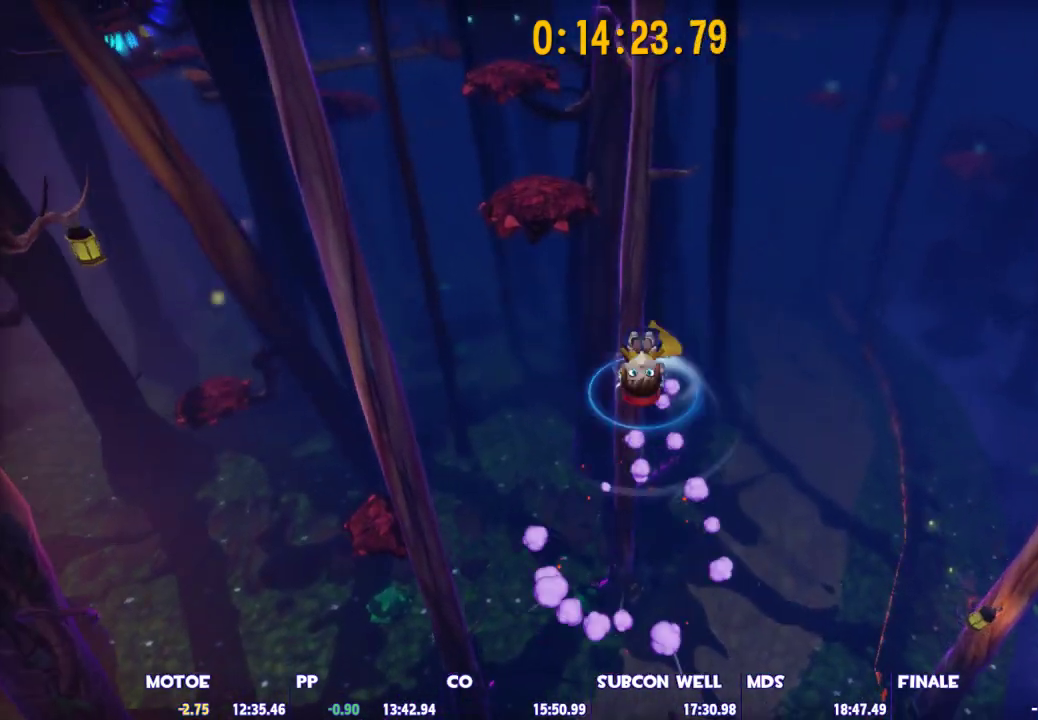
{"keys": ["space", "w"], "mouse": [], "mouse_move": "still", "events": []}